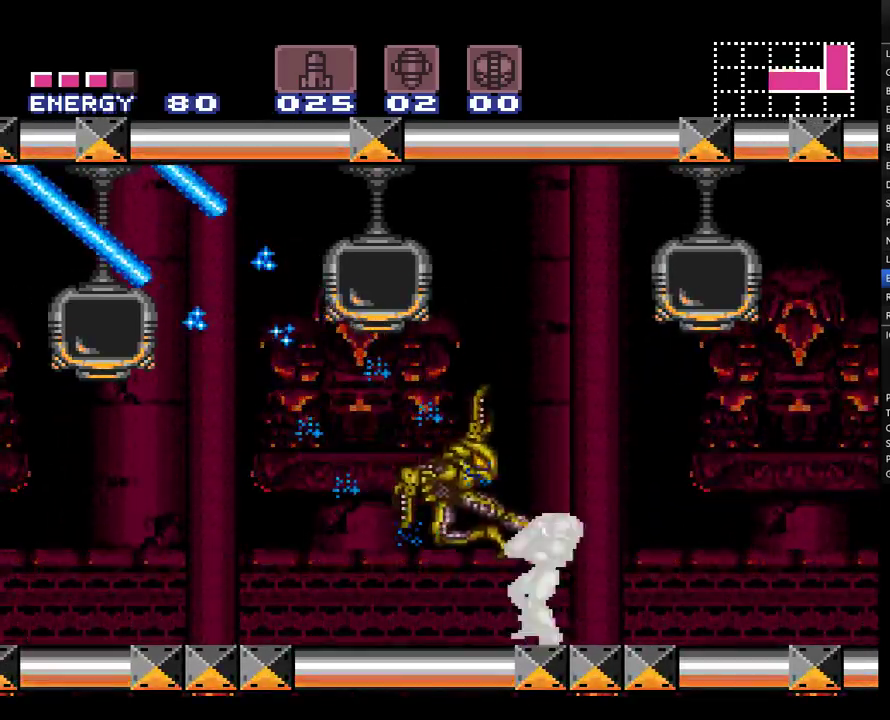
Gameplay with a controller (Nintendo layout); each line is a JSON object with the inputs held at the frame after it. "events" lists button and stick changes between this image and that frame as [ms after this image, input, new state], when the widget could be followed in between. Not read: L3 R1 R3 SELECT.
{"buttons": ["Y"], "events": [[33, "Y", "up"], [100, "DPAD_RIGHT", "down"], [100, "Y", "down"], [200, "Y", "up"], [283, "Y", "down"], [350, "Y", "up"], [433, "DPAD_RIGHT", "up"], [433, "Y", "down"]]}
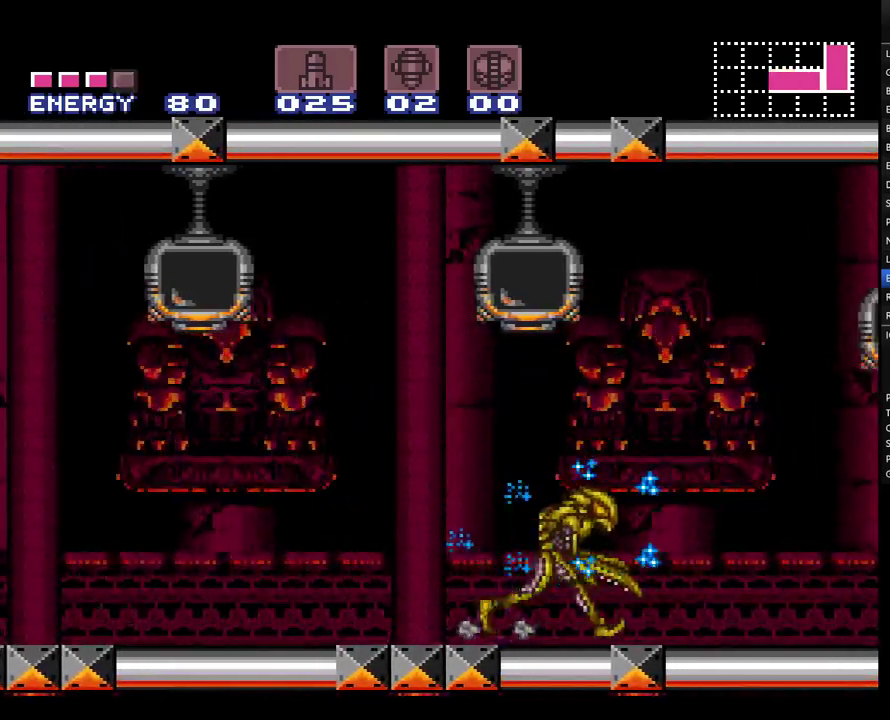
{"buttons": ["Y", "DPAD_RIGHT"], "events": [[33, "Y", "up"], [100, "Y", "down"], [167, "DPAD_RIGHT", "down"], [183, "Y", "up"], [250, "Y", "down"], [283, "DPAD_RIGHT", "up"], [350, "Y", "up"], [400, "DPAD_RIGHT", "down"], [400, "Y", "down"]]}
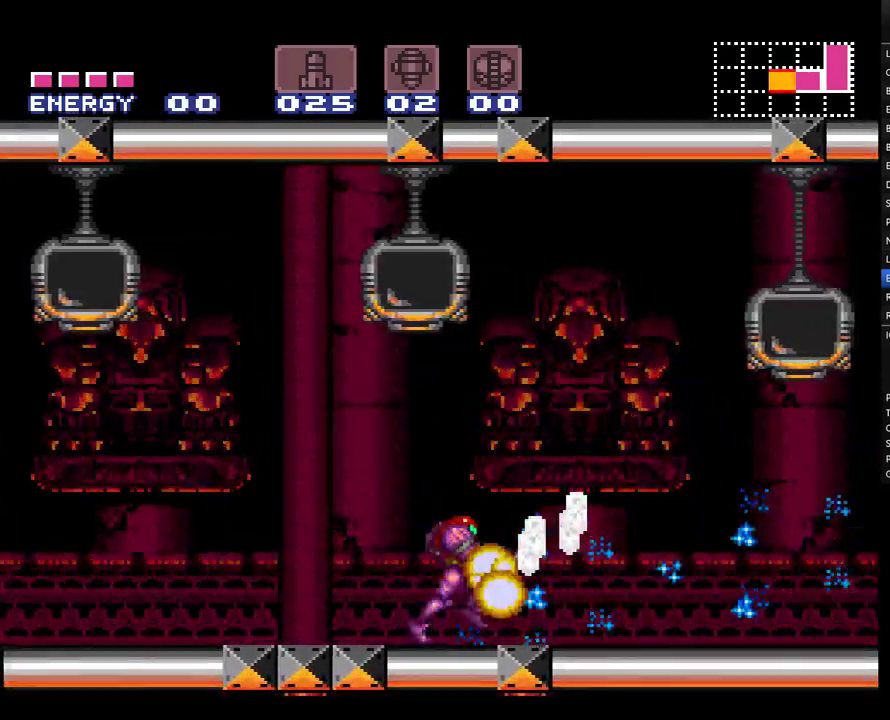
{"buttons": ["A", "DPAD_LEFT"], "events": [[33, "Y", "up"], [183, "A", "down"], [183, "DPAD_RIGHT", "up"], [317, "DPAD_LEFT", "down"]]}
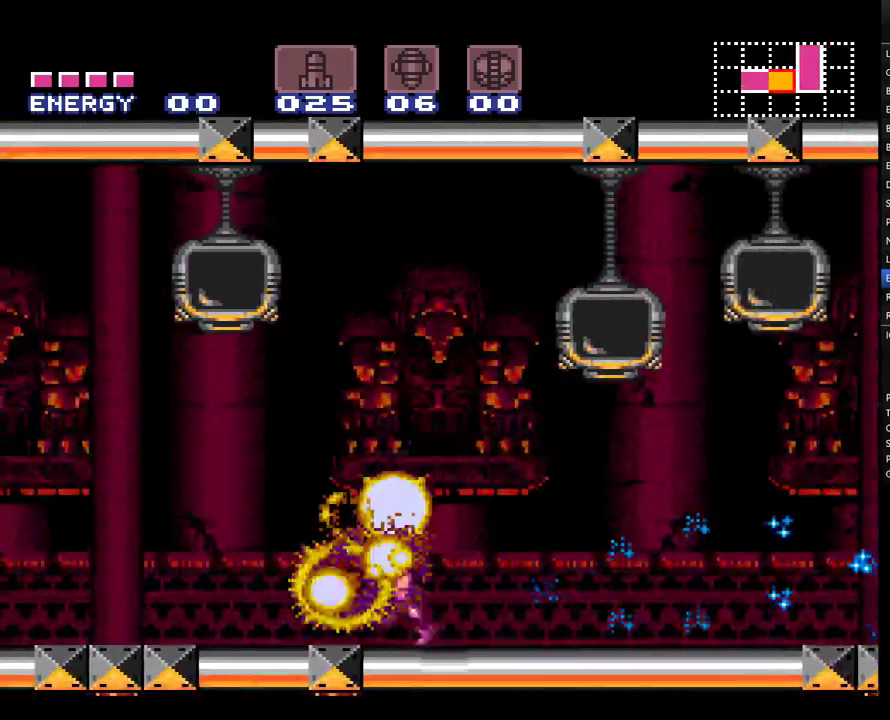
{"buttons": ["A", "DPAD_LEFT"], "events": []}
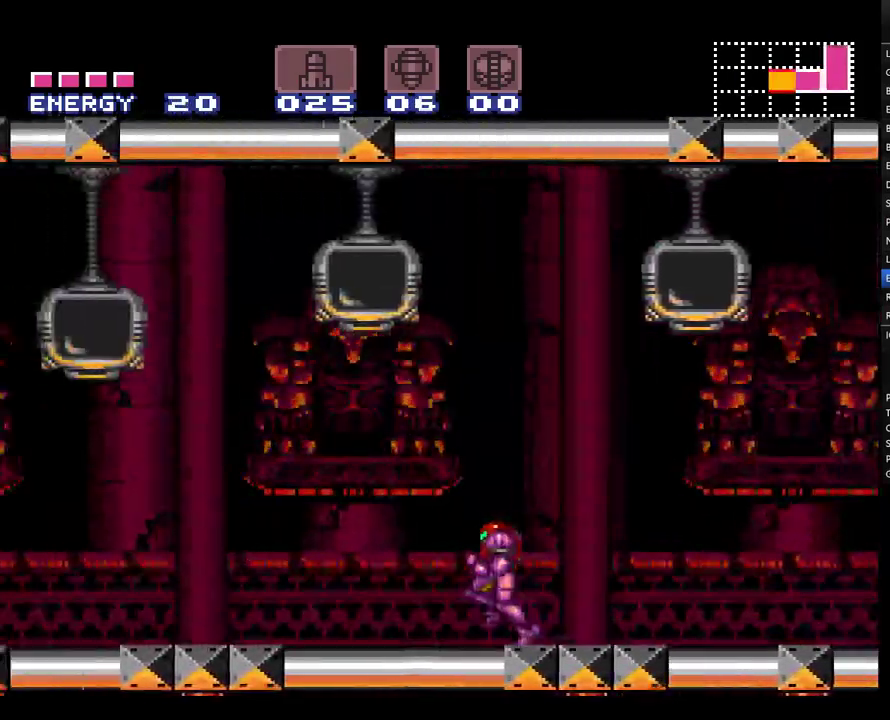
{"buttons": ["Y"], "events": [[100, "A", "up"], [150, "DPAD_LEFT", "up"], [183, "Y", "down"]]}
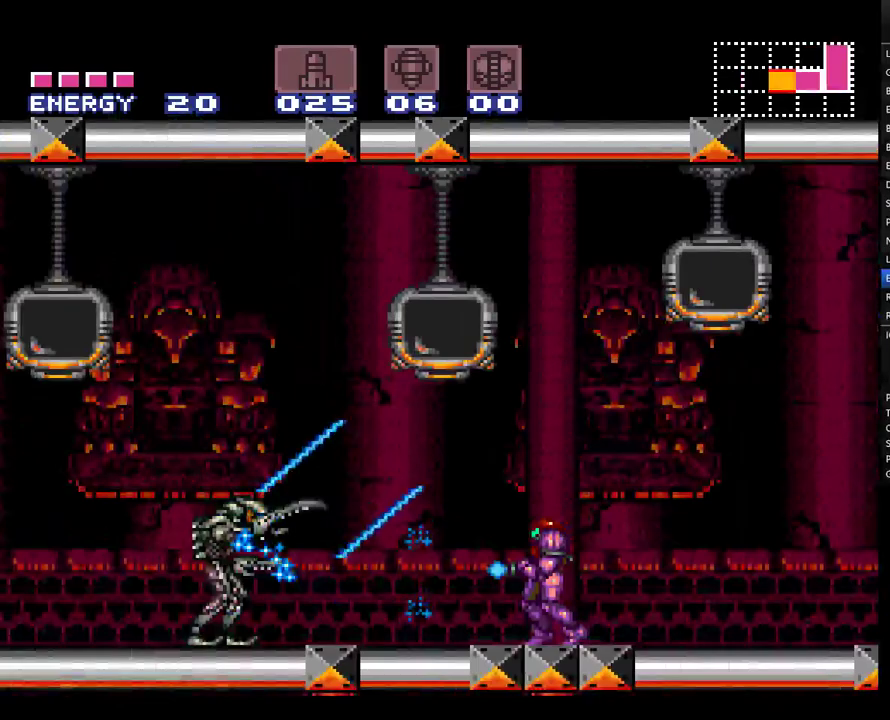
{"buttons": ["Y"], "events": [[67, "B", "down"], [250, "B", "up"]]}
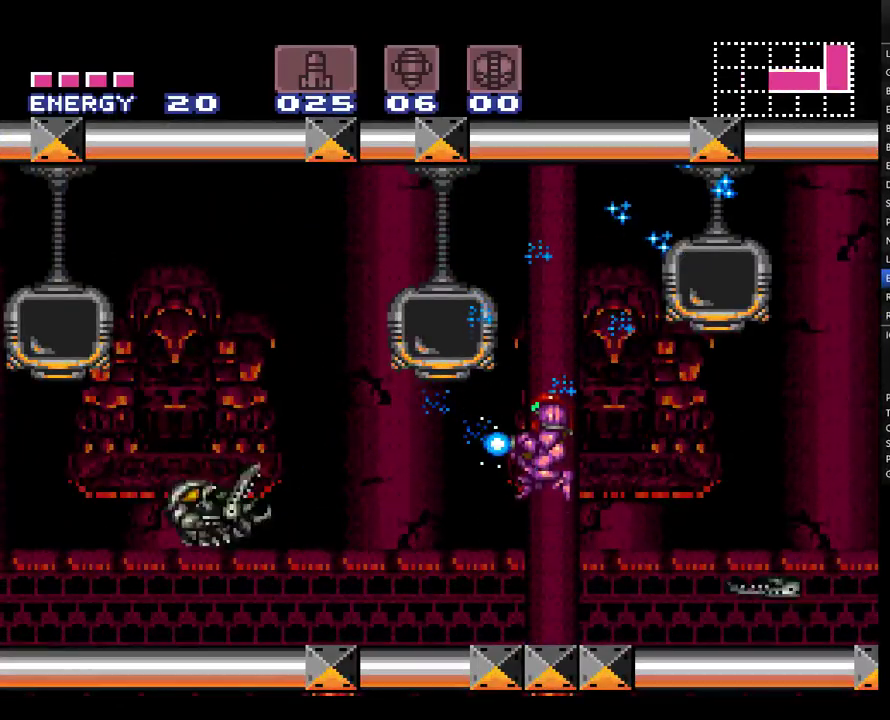
{"buttons": ["Y"], "events": [[183, "DPAD_RIGHT", "down"], [400, "DPAD_RIGHT", "up"]]}
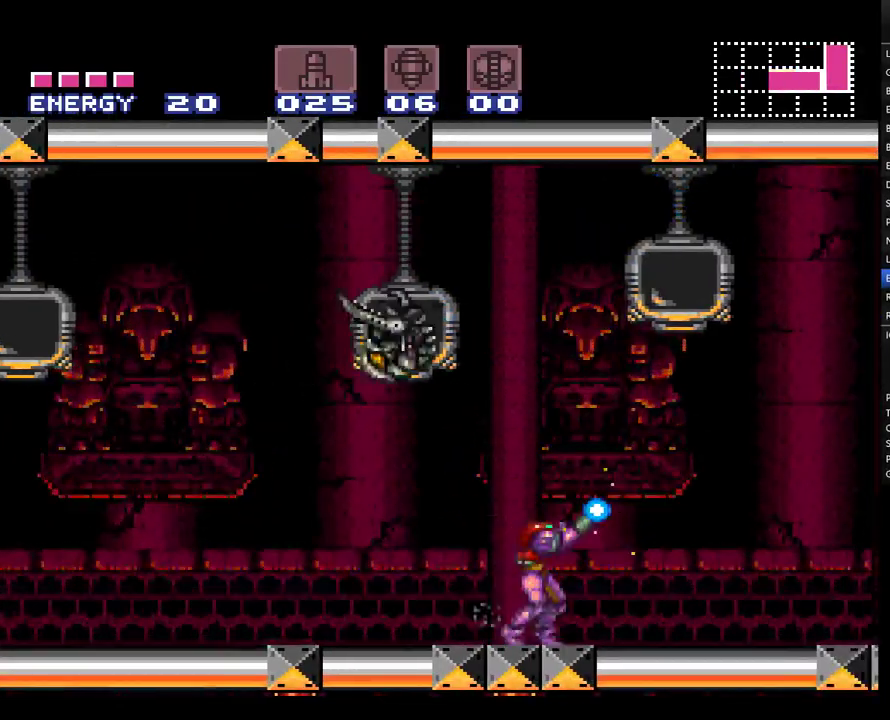
{"buttons": ["Y"], "events": [[83, "DPAD_RIGHT", "down"], [250, "DPAD_RIGHT", "up"]]}
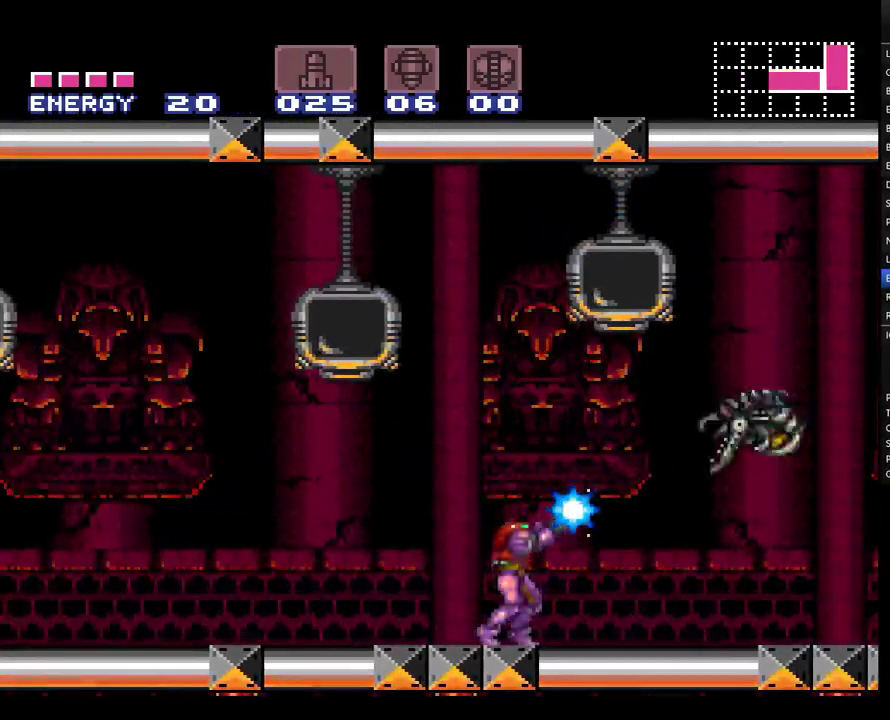
{"buttons": ["Y"], "events": [[67, "DPAD_RIGHT", "down"], [117, "DPAD_RIGHT", "up"]]}
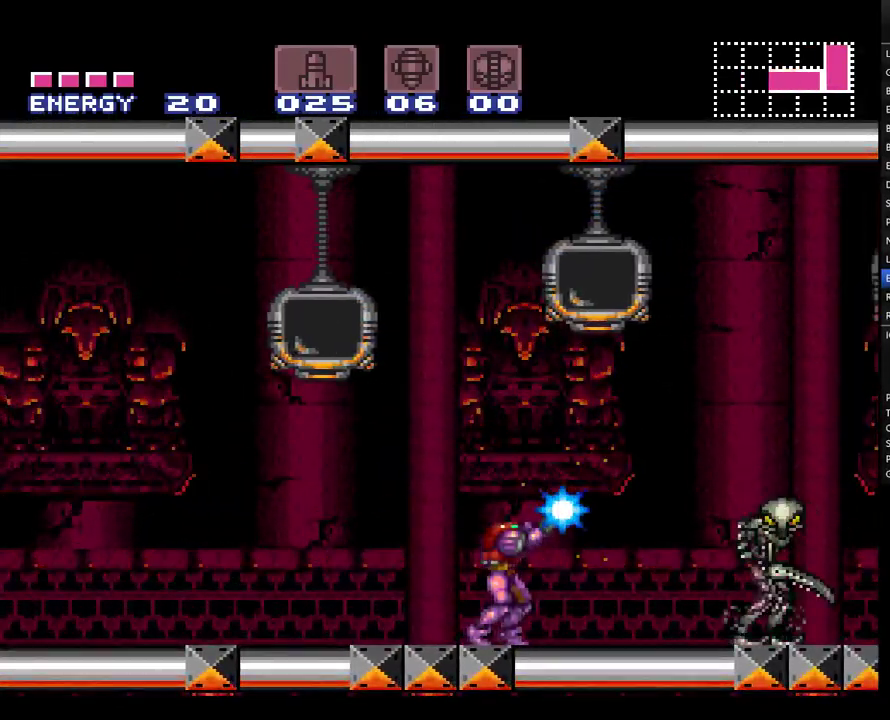
{"buttons": [], "events": [[433, "Y", "up"]]}
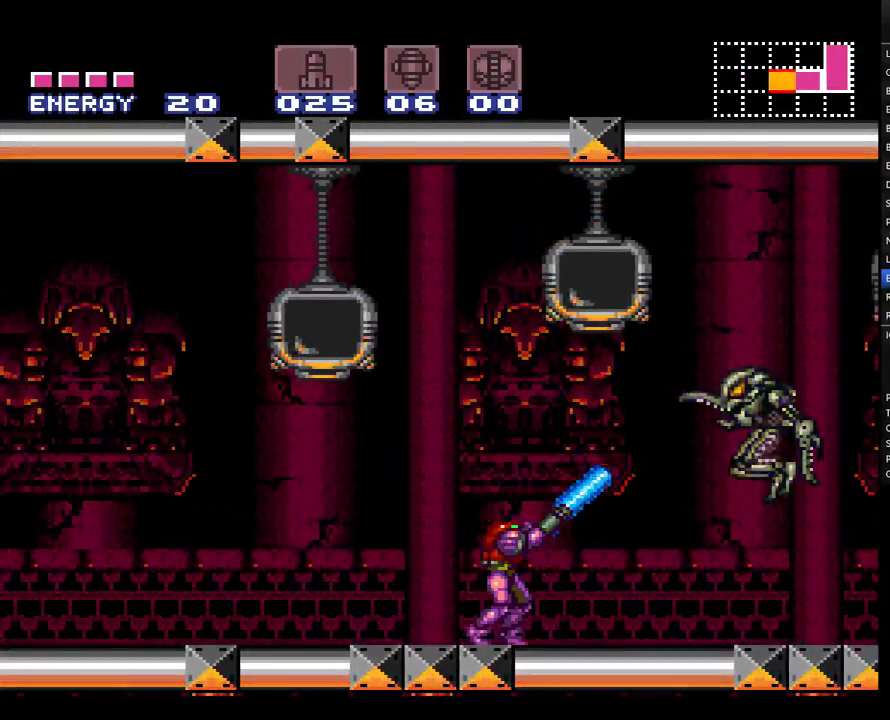
{"buttons": [], "events": [[33, "Y", "down"], [117, "Y", "up"], [217, "Y", "down"], [317, "Y", "up"], [367, "Y", "down"], [467, "Y", "up"]]}
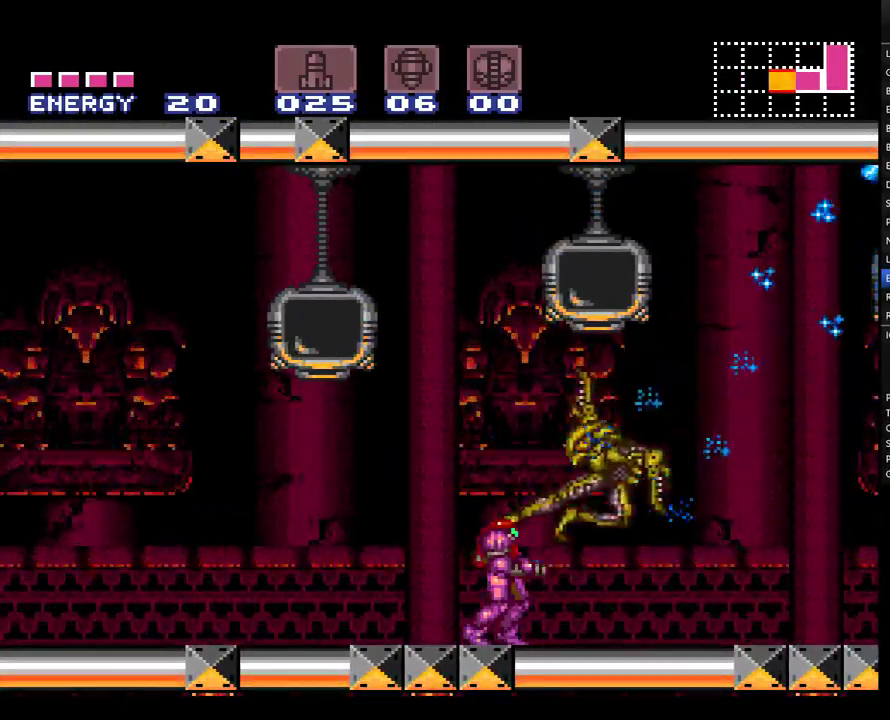
{"buttons": [], "events": [[33, "Y", "down"], [117, "DPAD_LEFT", "down"], [117, "Y", "up"], [183, "Y", "down"], [283, "Y", "up"], [367, "DPAD_LEFT", "up"], [367, "Y", "down"], [467, "Y", "up"]]}
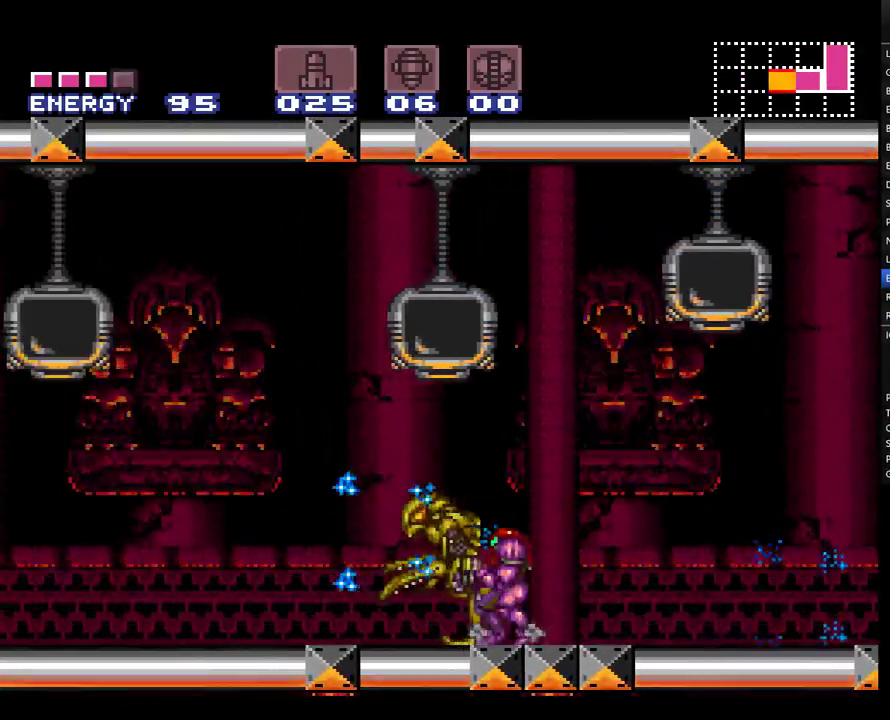
{"buttons": [], "events": [[33, "Y", "down"], [117, "Y", "up"], [183, "DPAD_LEFT", "down"], [183, "Y", "down"], [283, "DPAD_LEFT", "up"], [283, "Y", "up"], [350, "Y", "down"], [467, "Y", "up"]]}
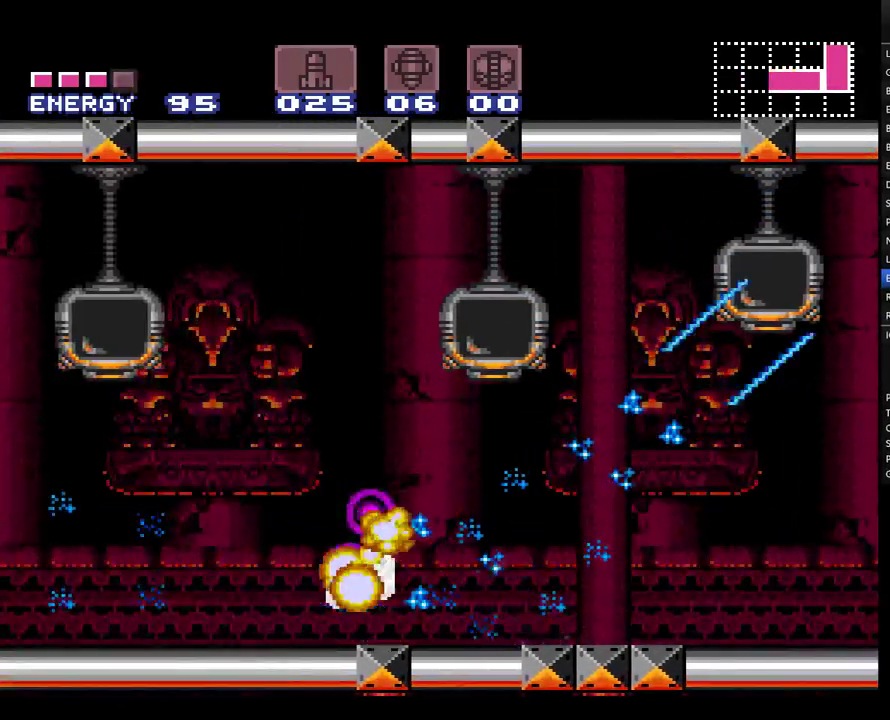
{"buttons": ["A", "DPAD_LEFT"], "events": [[33, "Y", "down"], [167, "Y", "up"], [317, "A", "down"], [367, "DPAD_LEFT", "down"]]}
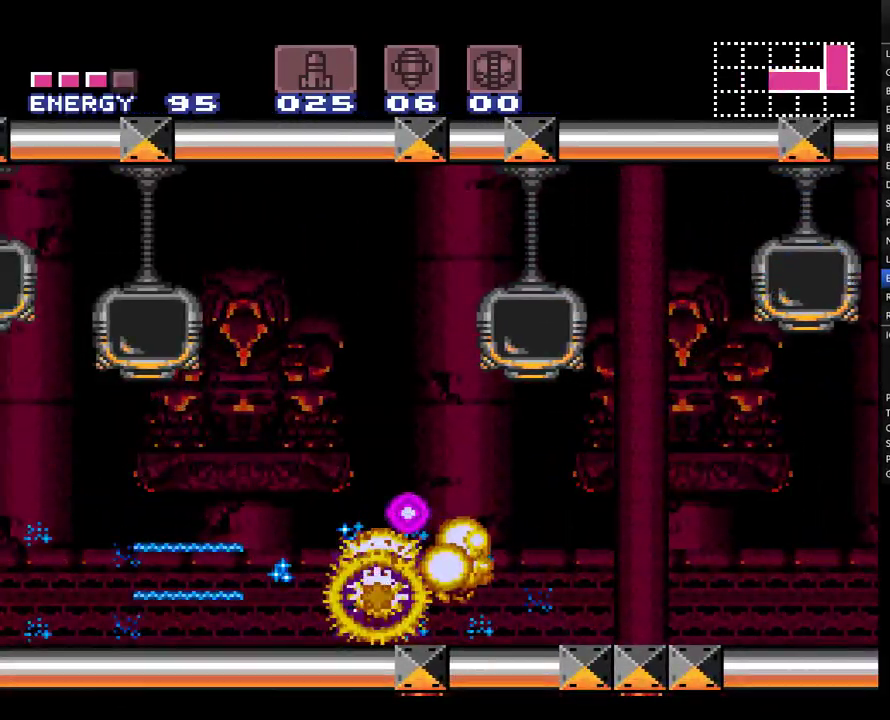
{"buttons": ["A", "DPAD_LEFT"], "events": []}
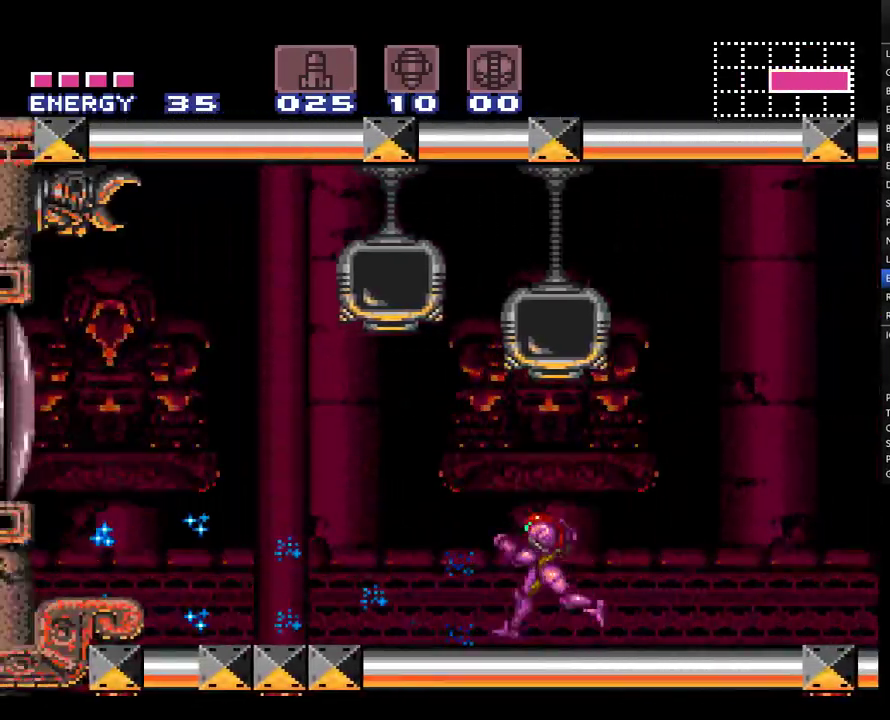
{"buttons": ["A", "DPAD_LEFT"], "events": [[183, "B", "down"], [217, "Y", "down"], [367, "B", "up"], [367, "Y", "up"]]}
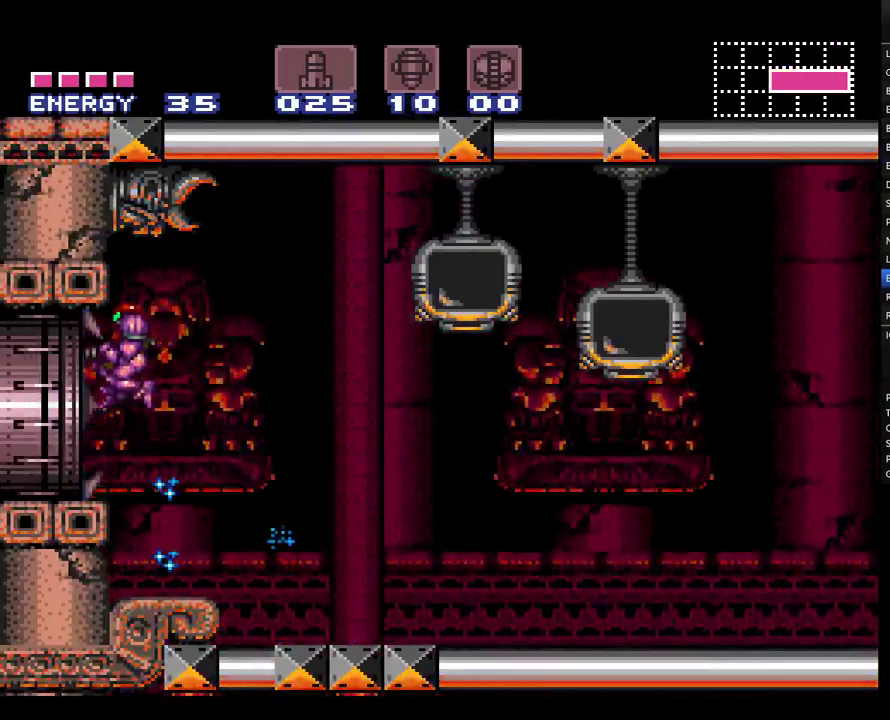
{"buttons": ["A", "DPAD_LEFT"], "events": []}
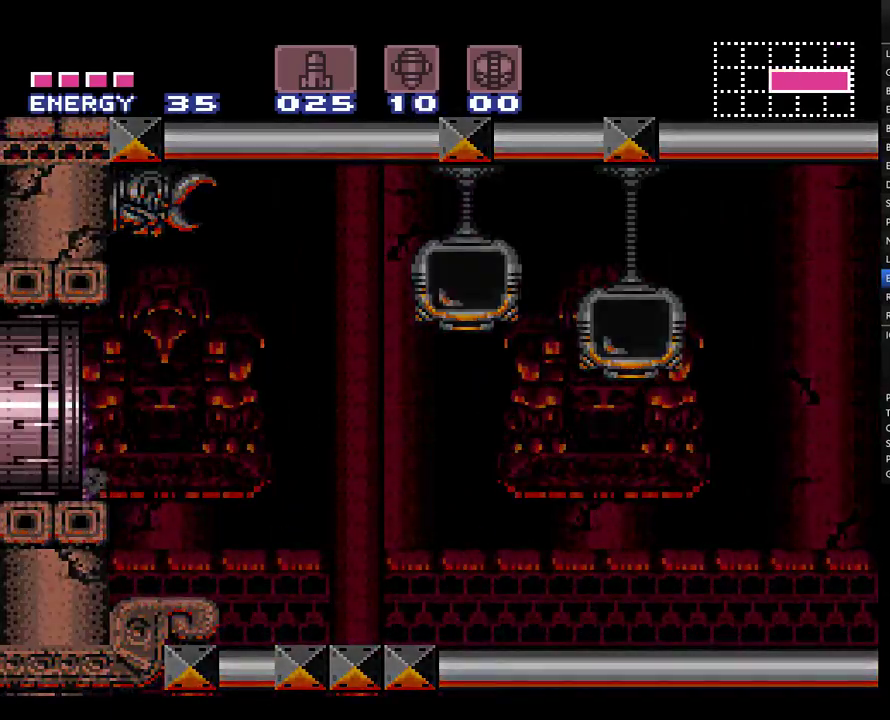
{"buttons": ["A", "DPAD_LEFT"], "events": []}
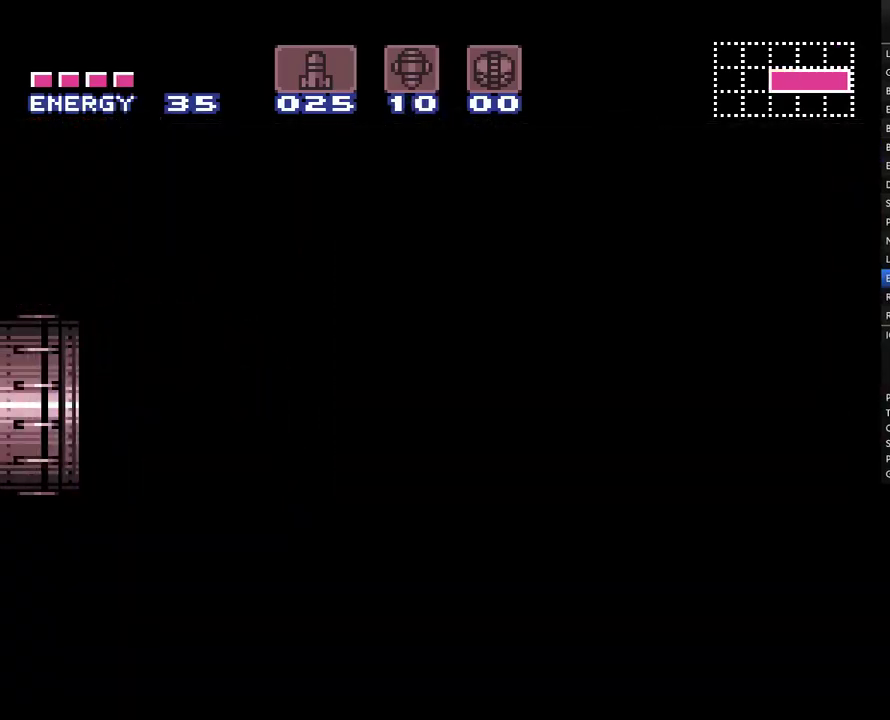
{"buttons": ["A", "DPAD_LEFT"], "events": []}
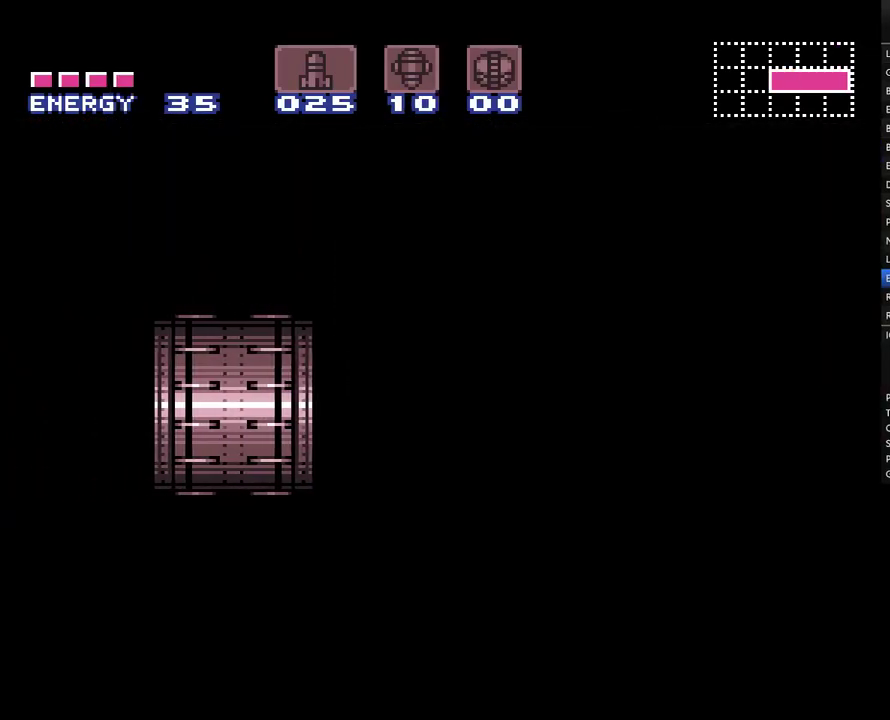
{"buttons": ["A", "DPAD_LEFT"], "events": []}
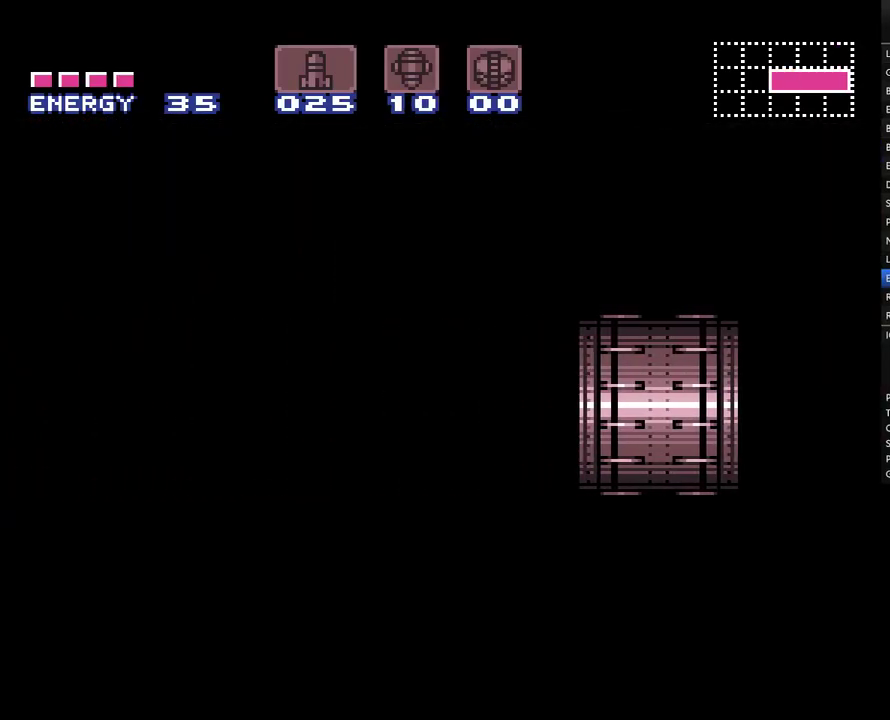
{"buttons": ["A", "DPAD_LEFT"], "events": []}
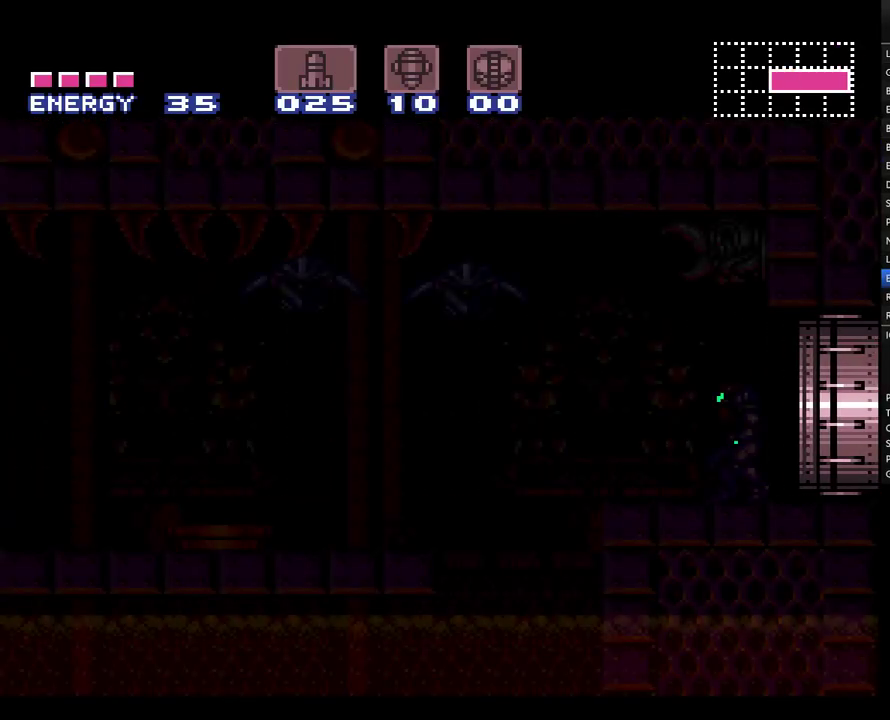
{"buttons": ["A", "DPAD_LEFT"], "events": []}
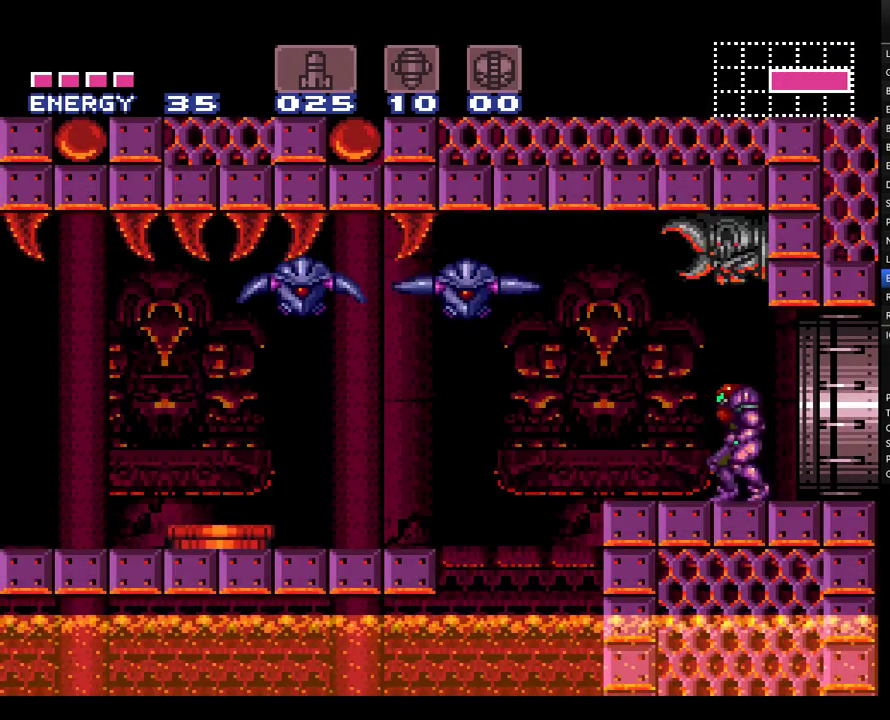
{"buttons": [], "events": [[367, "DPAD_LEFT", "up"], [500, "A", "up"]]}
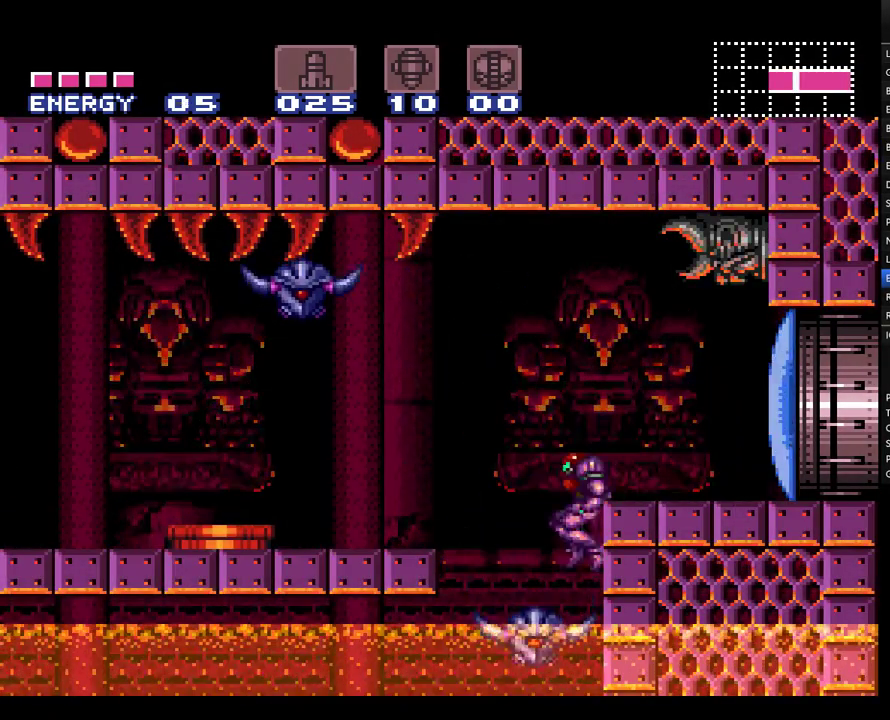
{"buttons": ["DPAD_LEFT"], "events": [[117, "DPAD_RIGHT", "down"], [317, "DPAD_RIGHT", "up"], [433, "DPAD_LEFT", "down"]]}
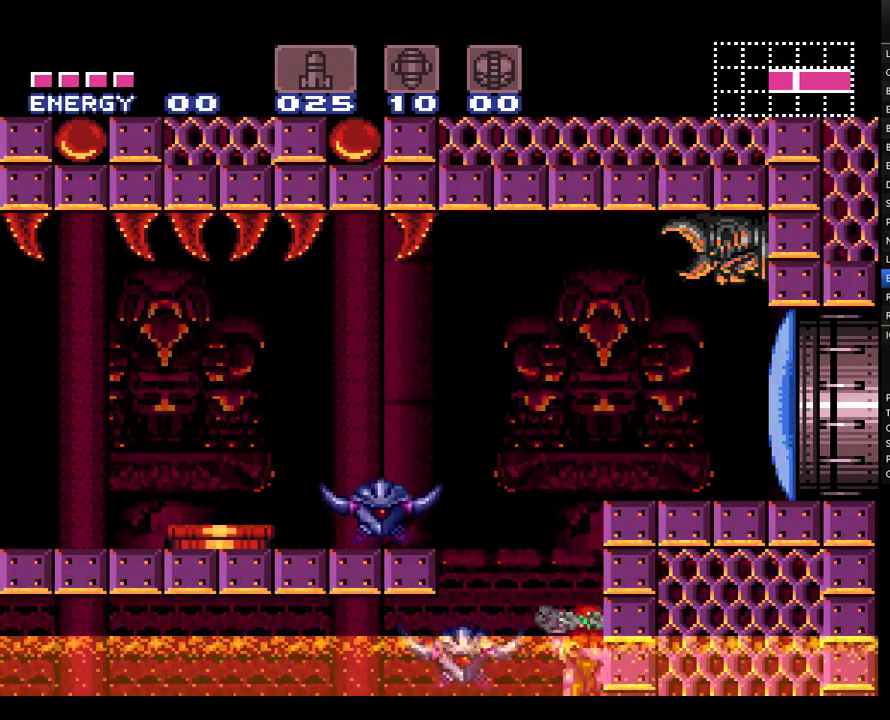
{"buttons": ["A", "DPAD_LEFT"], "events": [[367, "A", "down"]]}
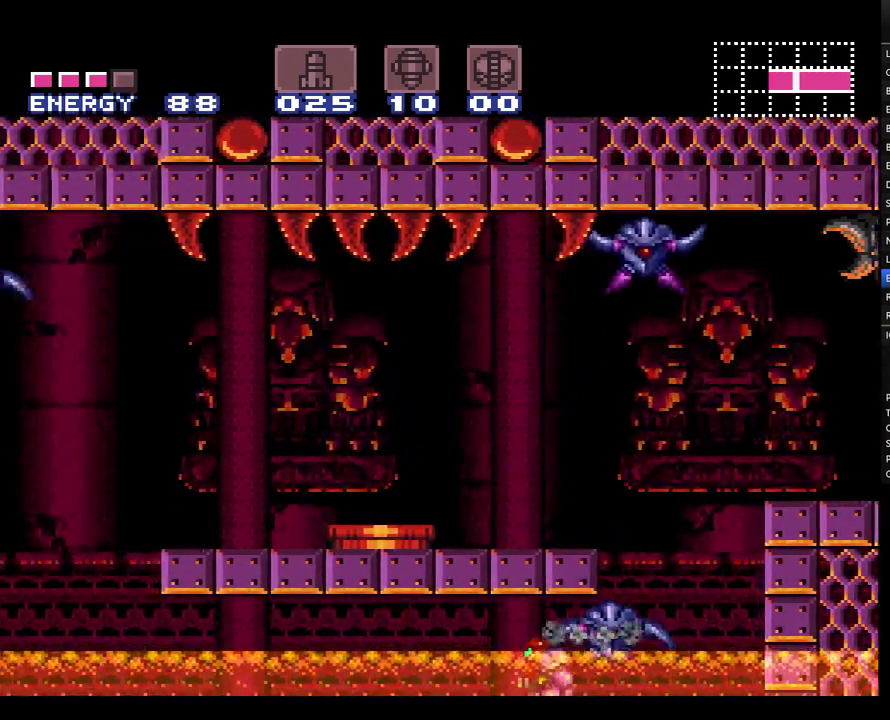
{"buttons": ["A", "DPAD_LEFT"], "events": [[67, "A", "up"], [217, "A", "down"]]}
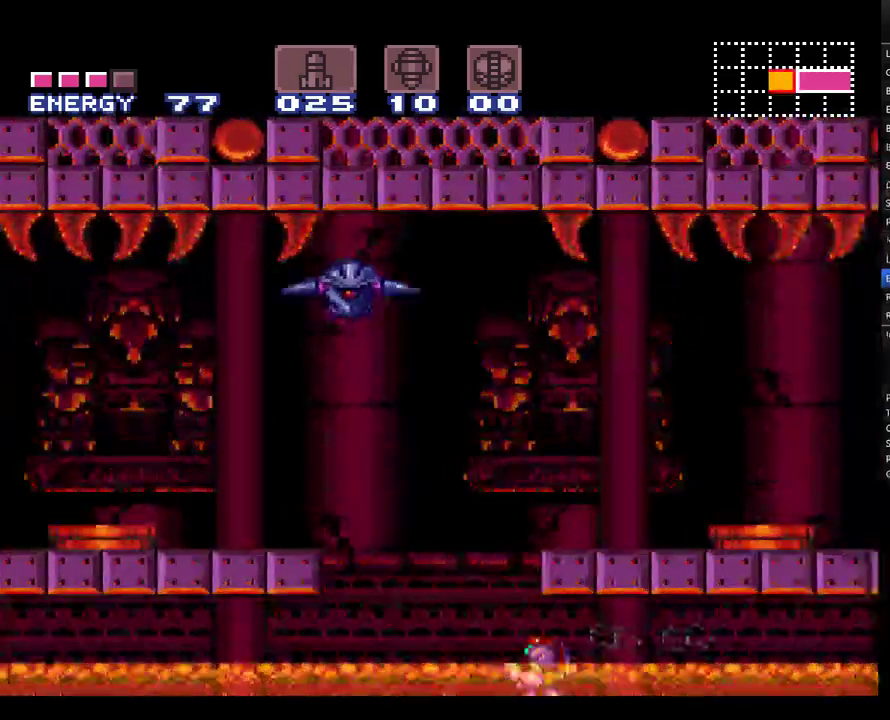
{"buttons": ["A", "DPAD_LEFT"], "events": []}
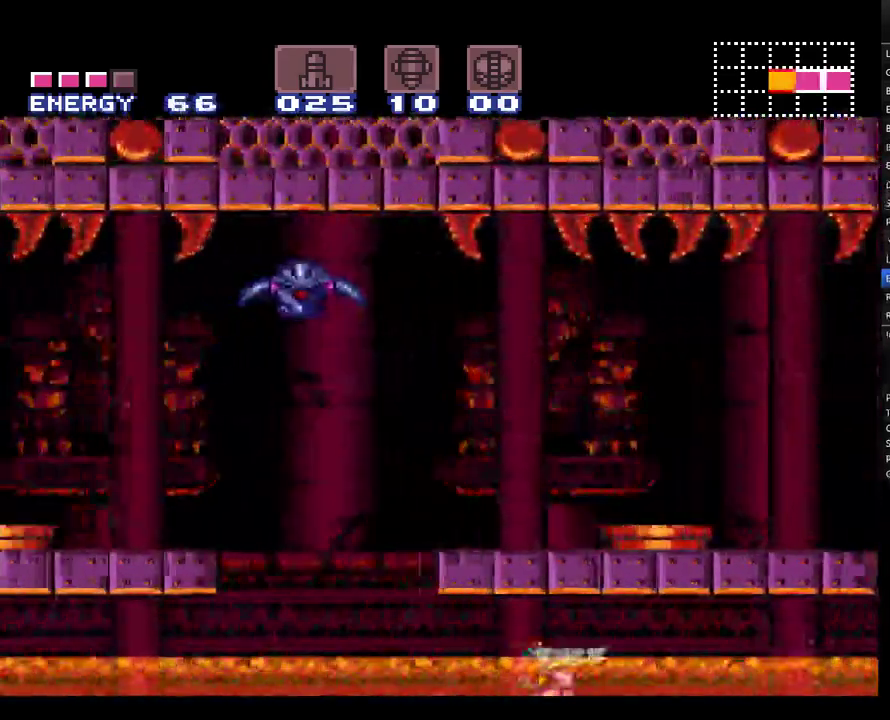
{"buttons": ["A", "DPAD_LEFT"], "events": [[67, "B", "down"], [450, "B", "up"]]}
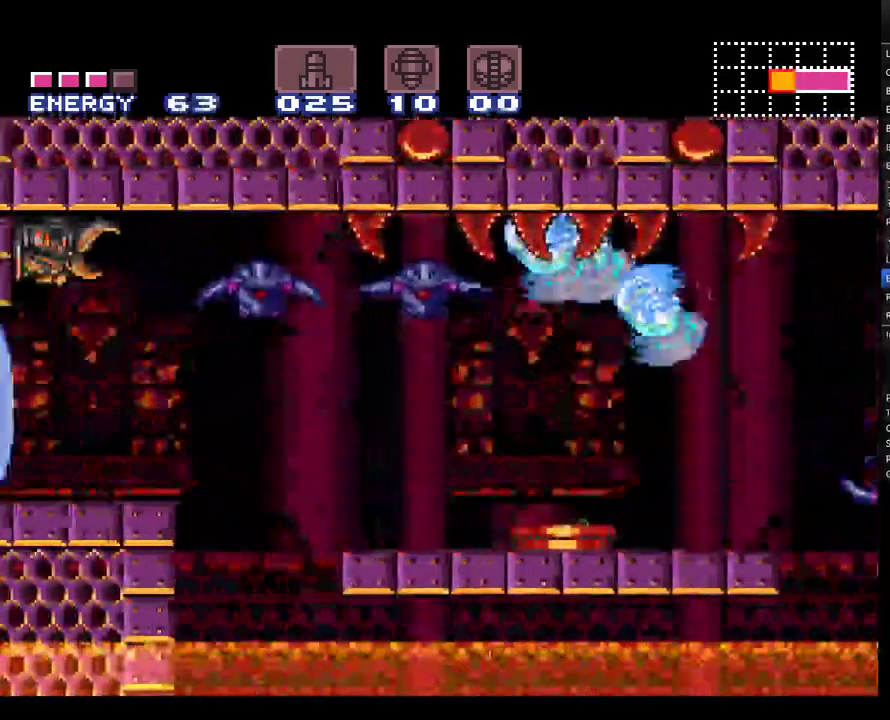
{"buttons": ["A", "DPAD_LEFT"], "events": [[367, "Y", "down"], [467, "Y", "up"]]}